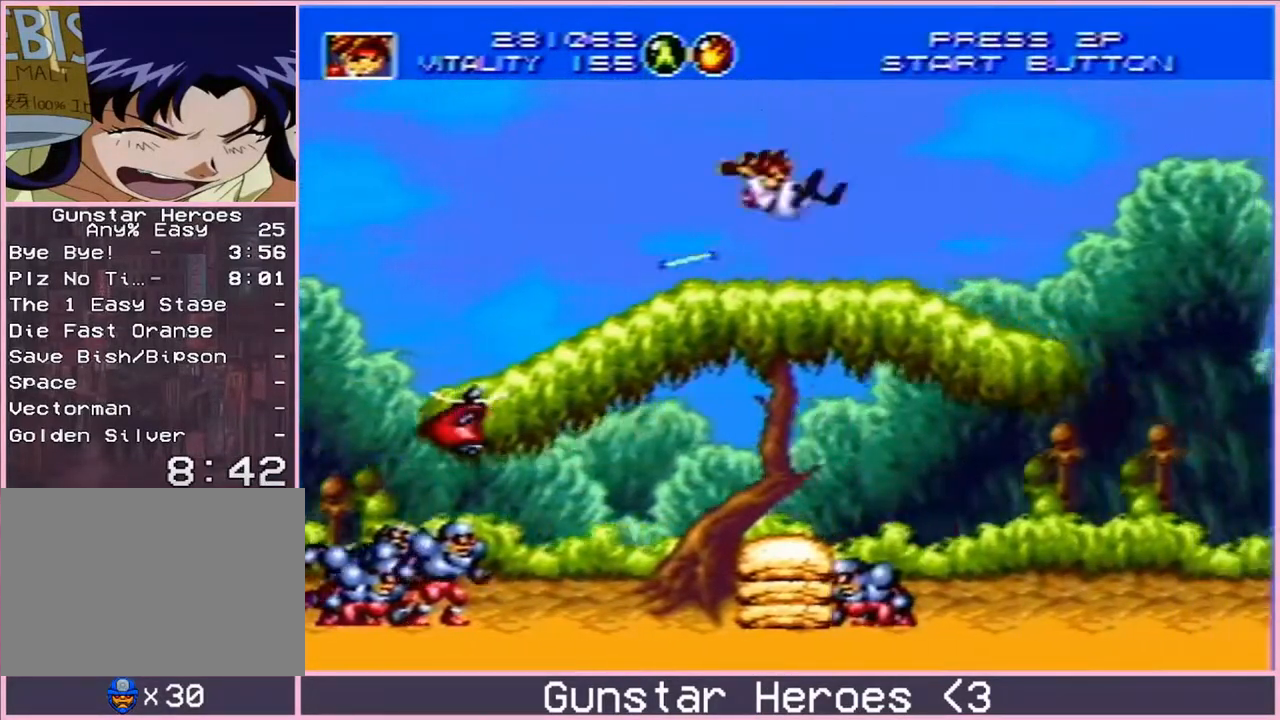
Gameplay with a controller; each line is a JSON object with the inputs held at the frame after it. "events" lists button and stick changes between this image and that frame as [ms after this image, input, new state], when the widget could be followed in between. Not read: L3 R3.
{"buttons": ["DPAD_RIGHT"], "events": [[83, "C", "down"], [383, "C", "up"], [433, "DPAD_UP", "up"]]}
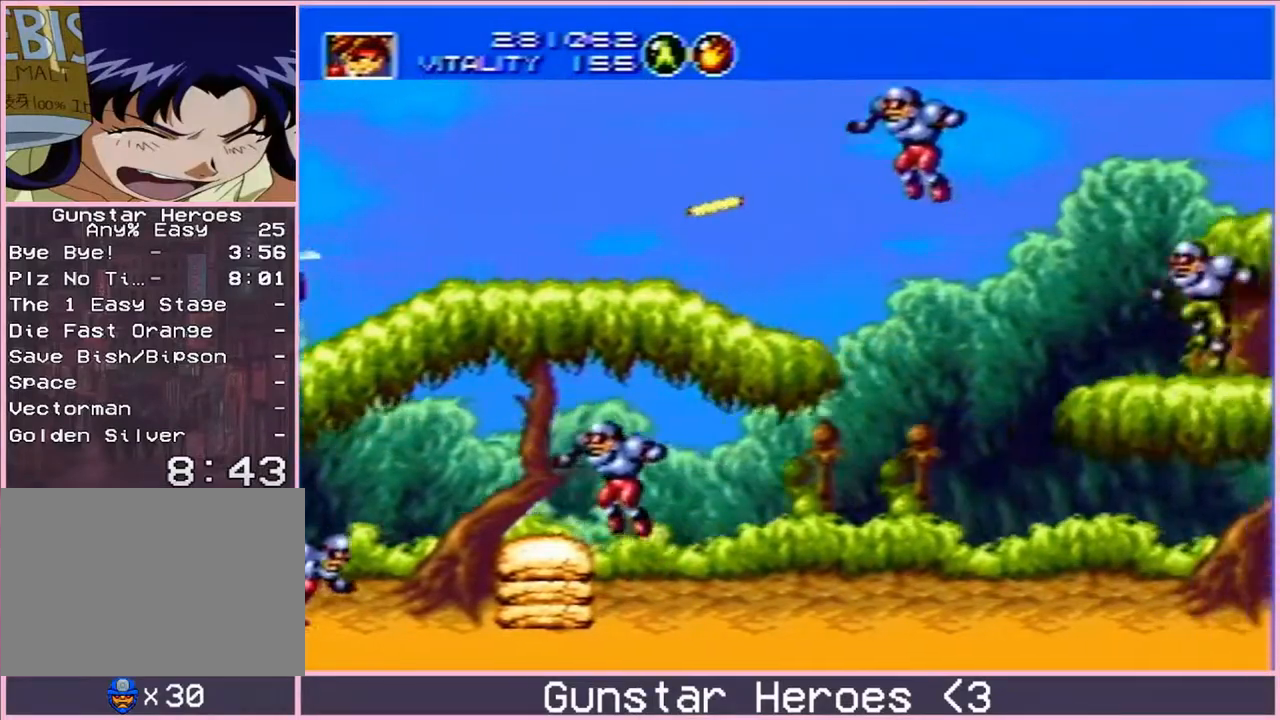
{"buttons": ["DPAD_RIGHT"], "events": [[33, "DPAD_DOWN", "down"], [383, "DPAD_DOWN", "up"]]}
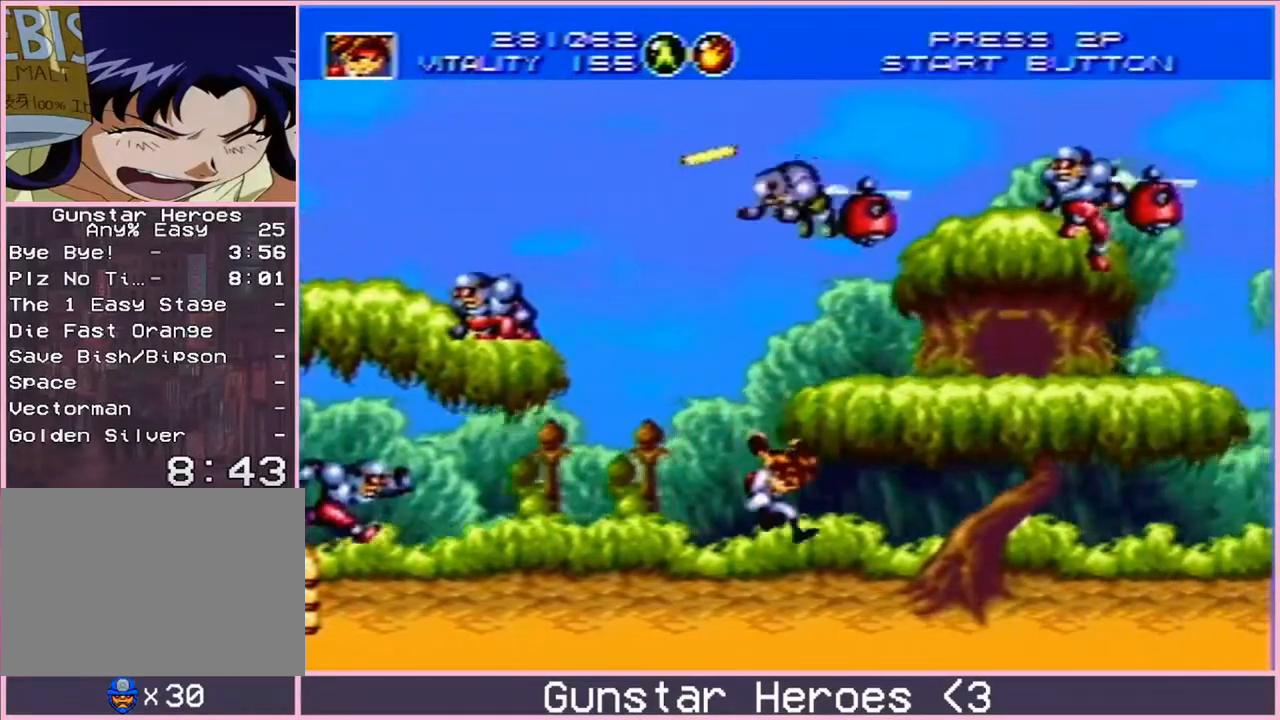
{"buttons": ["DPAD_DOWN", "DPAD_RIGHT"], "events": [[250, "C", "down"], [250, "DPAD_UP", "down"], [283, "C", "up"], [283, "DPAD_UP", "up"], [317, "DPAD_DOWN", "down"], [333, "C", "down"], [500, "C", "up"]]}
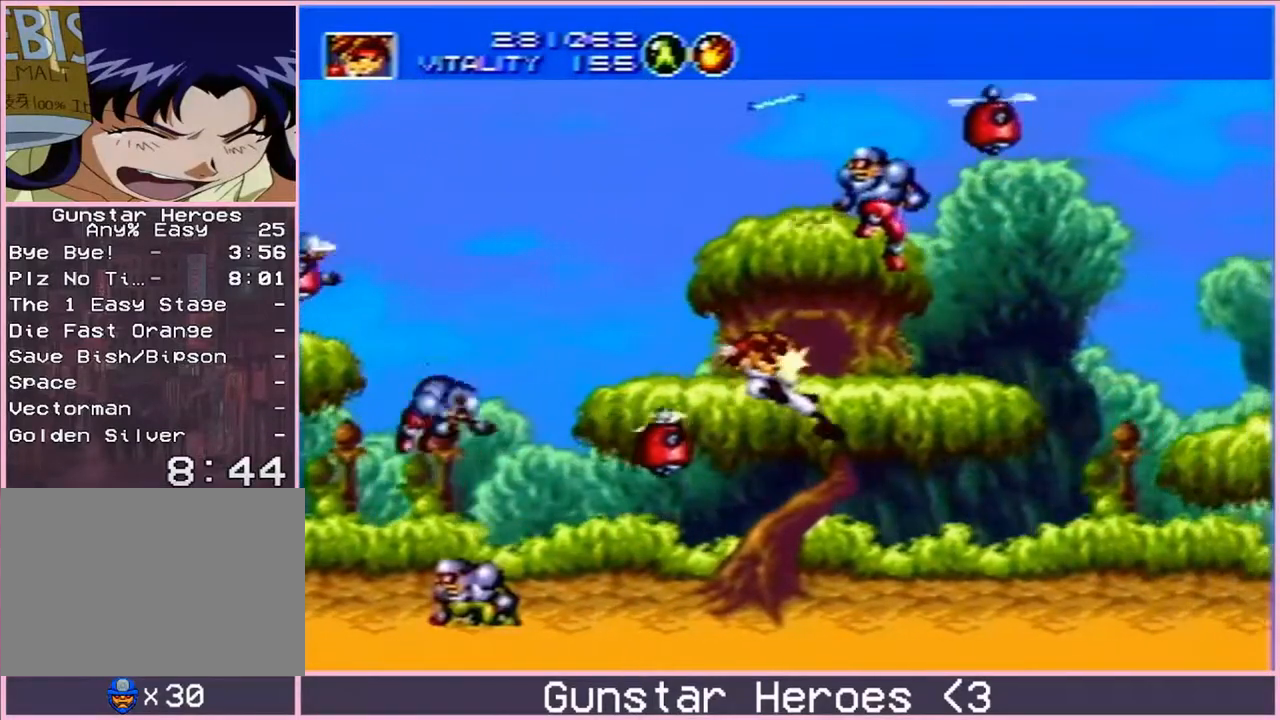
{"buttons": ["DPAD_UP", "DPAD_RIGHT"], "events": [[83, "DPAD_DOWN", "up"], [83, "DPAD_RIGHT", "up"], [383, "DPAD_RIGHT", "down"], [433, "DPAD_UP", "down"]]}
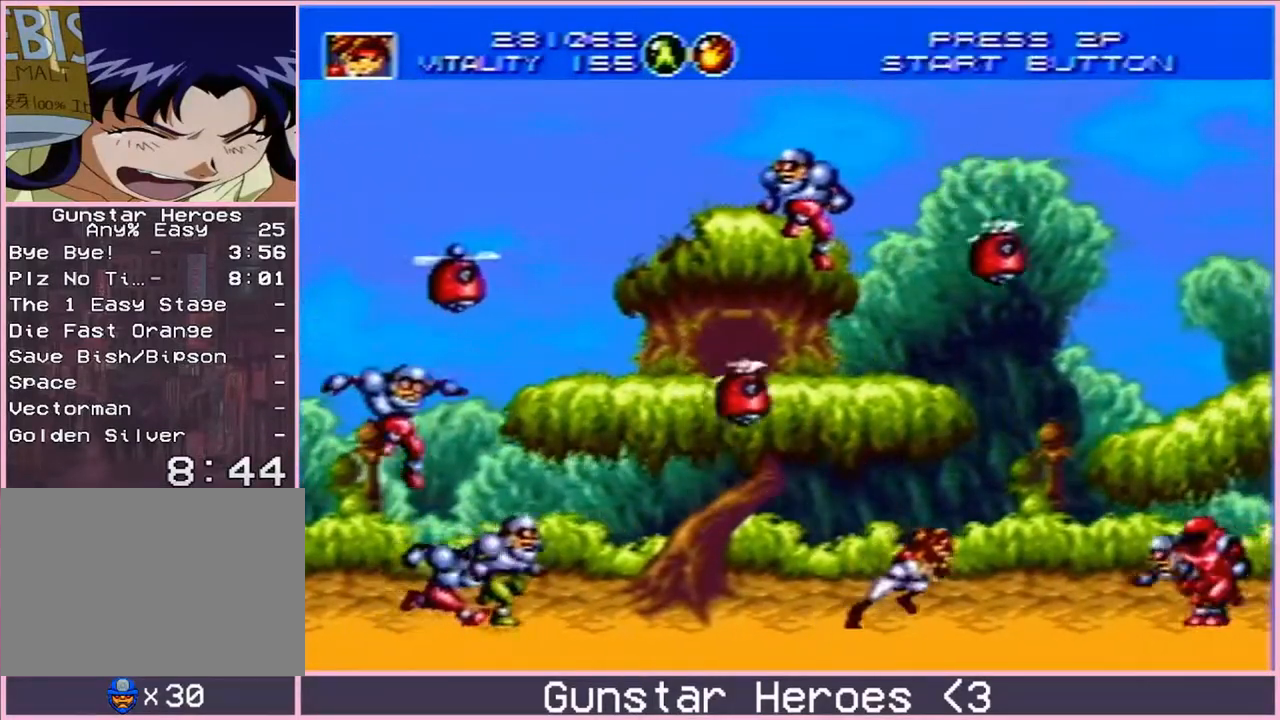
{"buttons": ["DPAD_DOWN", "DPAD_RIGHT"], "events": [[50, "C", "down"], [100, "C", "up"], [117, "DPAD_UP", "up"], [133, "DPAD_DOWN", "down"], [183, "C", "down"], [300, "C", "up"]]}
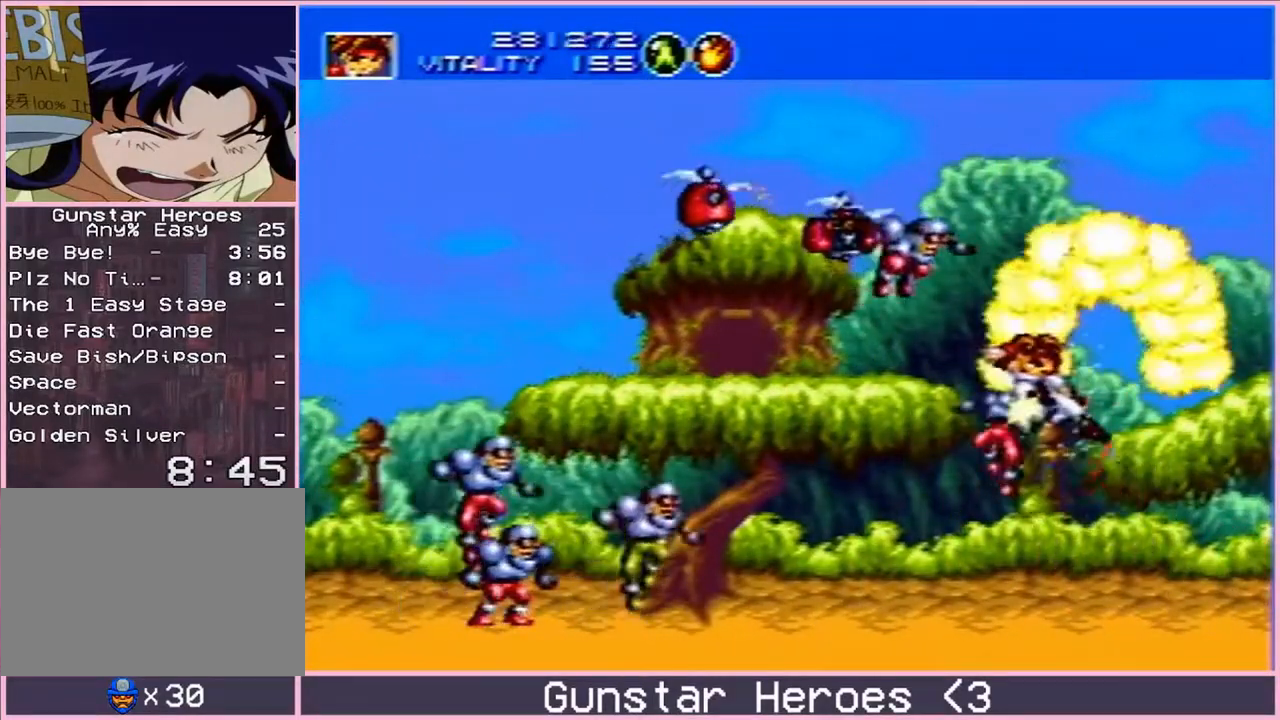
{"buttons": ["DPAD_UP", "DPAD_LEFT"], "events": [[150, "DPAD_RIGHT", "up"], [167, "DPAD_DOWN", "up"], [250, "DPAD_LEFT", "down"], [483, "DPAD_UP", "down"]]}
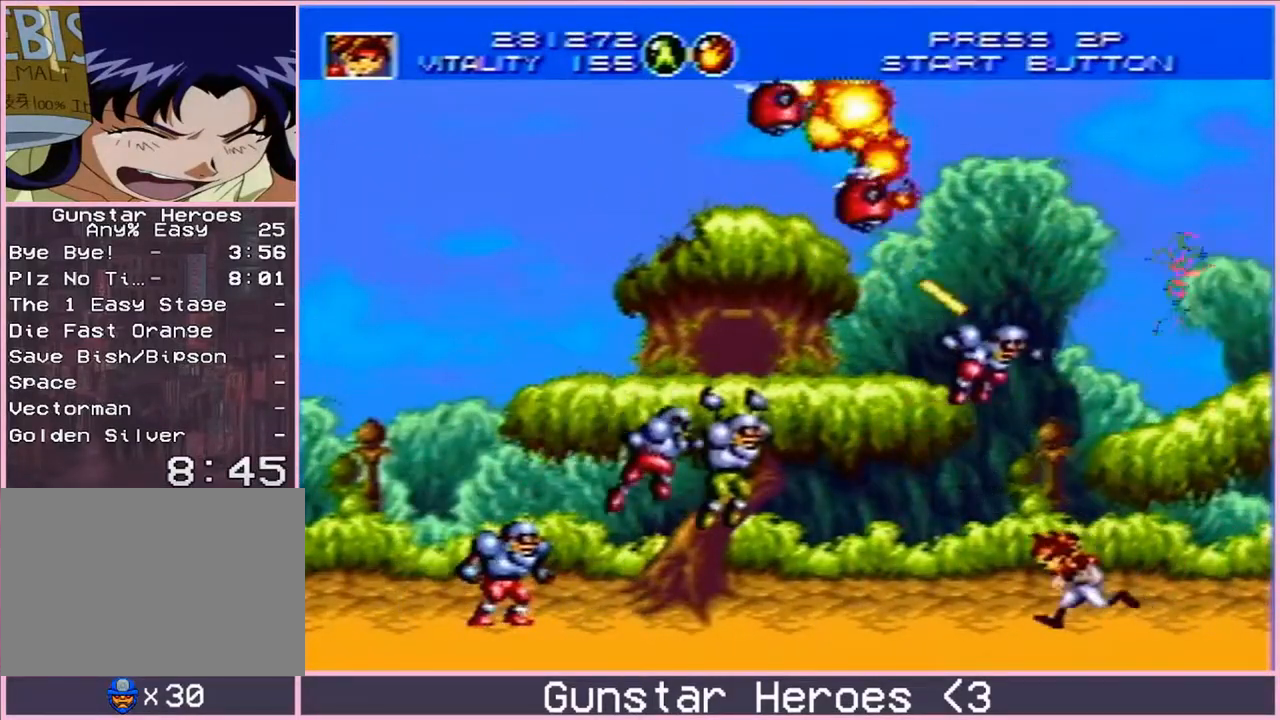
{"buttons": ["B", "DPAD_DOWN", "DPAD_RIGHT"], "events": [[17, "DPAD_LEFT", "up"], [33, "B", "down"], [33, "DPAD_RIGHT", "down"], [217, "DPAD_RIGHT", "up"], [250, "DPAD_LEFT", "down"], [333, "DPAD_UP", "up"], [400, "DPAD_DOWN", "down"], [467, "DPAD_LEFT", "up"], [483, "DPAD_RIGHT", "down"]]}
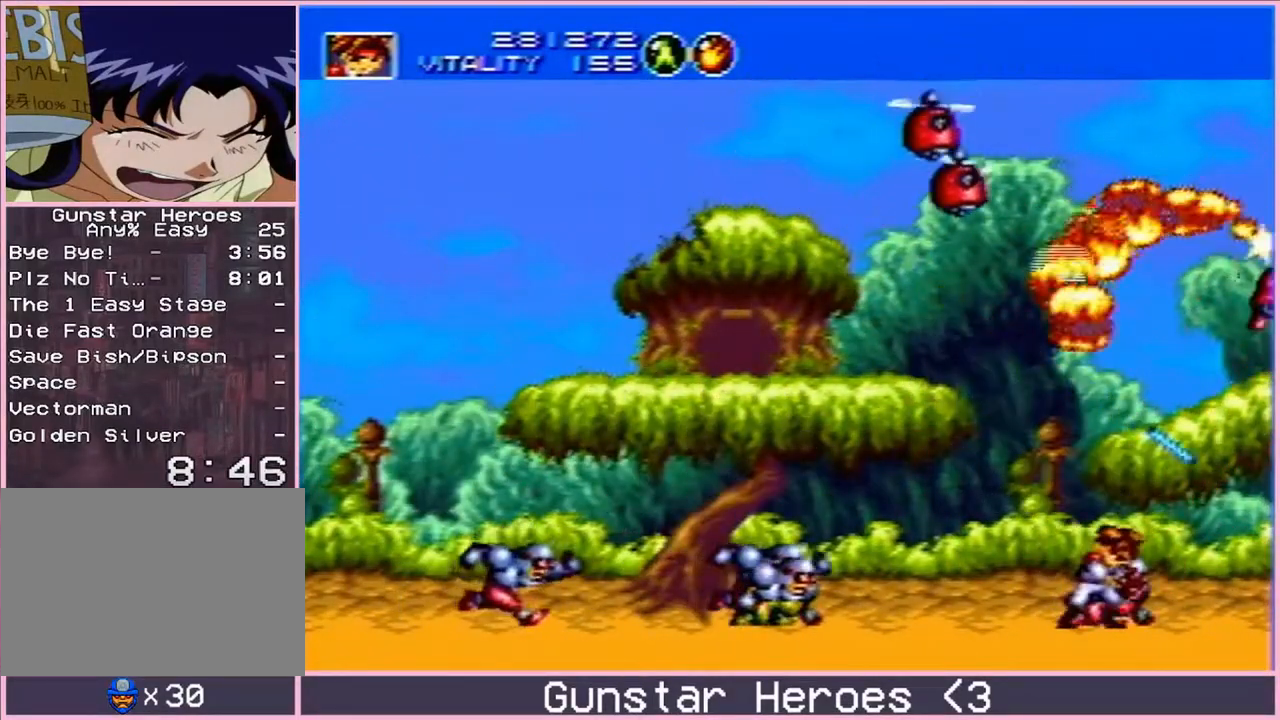
{"buttons": ["B", "DPAD_DOWN", "DPAD_LEFT"]}
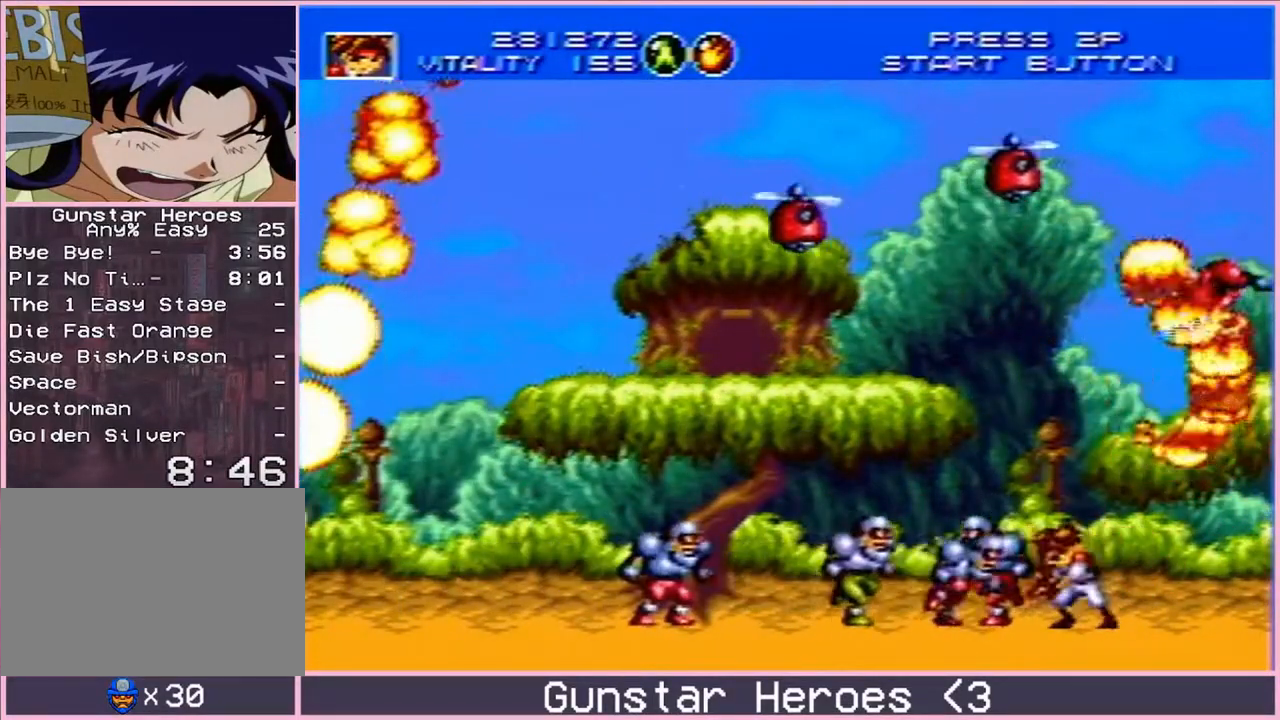
{"buttons": ["B", "DPAD_UP", "DPAD_RIGHT"]}
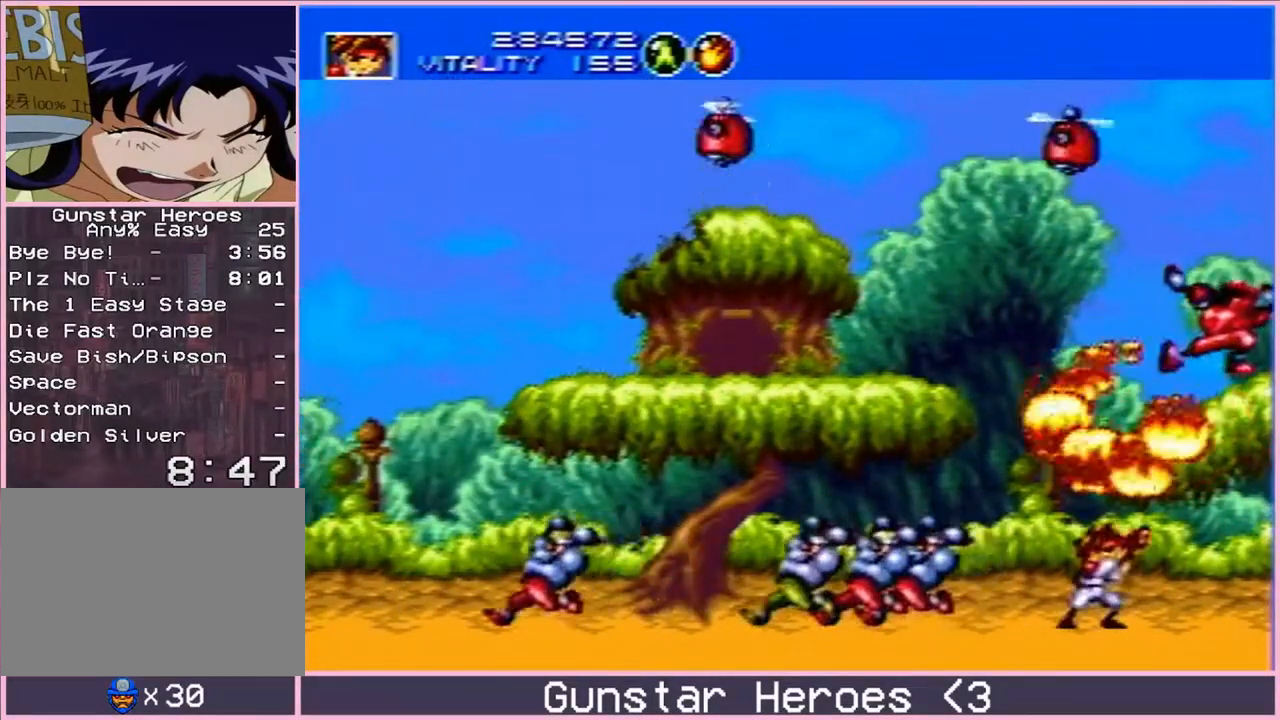
{"buttons": [], "events": [[50, "B", "up"], [117, "C", "down"], [233, "C", "up"], [300, "DPAD_RIGHT", "up"], [317, "DPAD_UP", "up"]]}
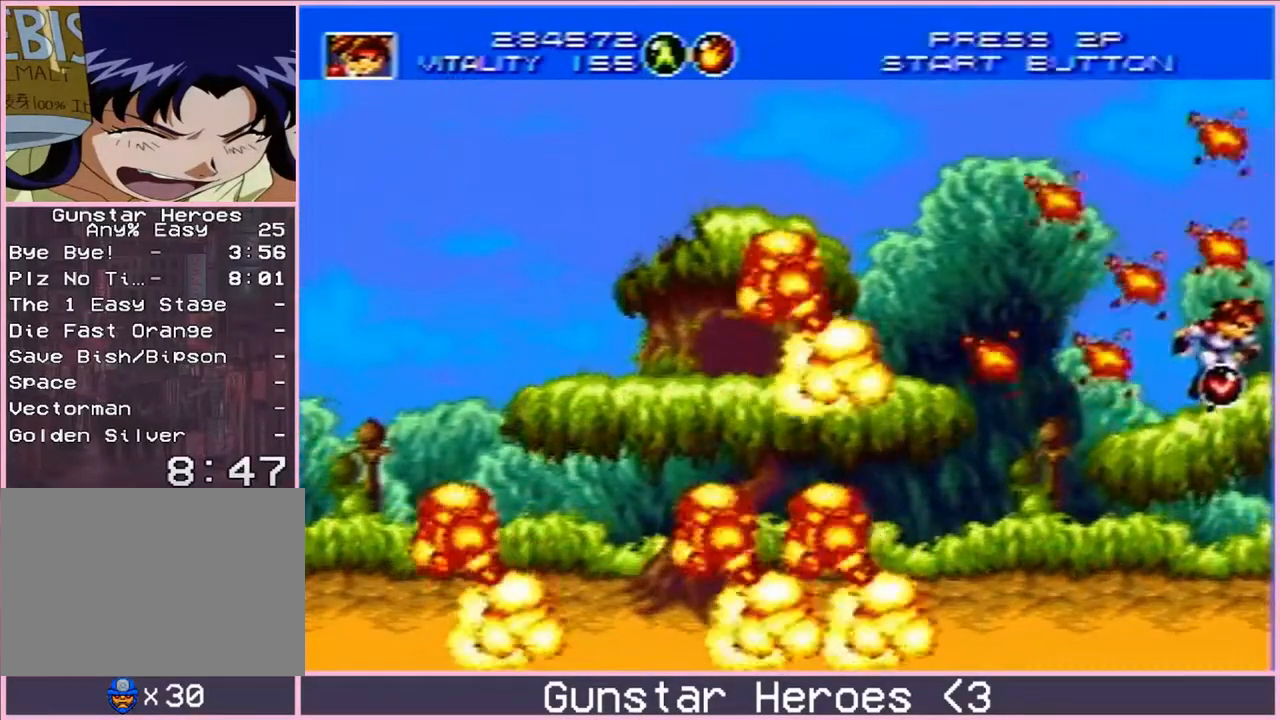
{"buttons": ["DPAD_RIGHT"], "events": [[133, "DPAD_DOWN", "down"], [183, "B", "down"], [233, "DPAD_DOWN", "up"], [250, "B", "up"], [467, "DPAD_RIGHT", "down"]]}
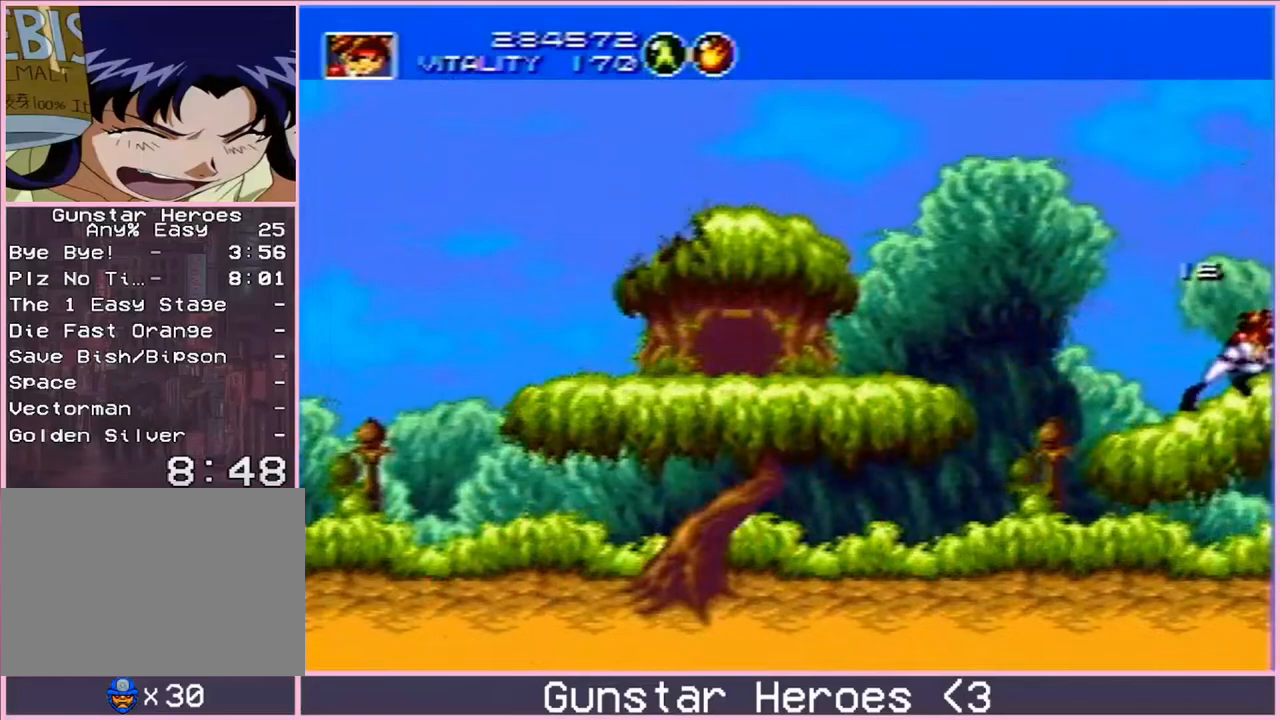
{"buttons": ["DPAD_RIGHT"], "events": [[183, "DPAD_RIGHT", "up"], [350, "DPAD_RIGHT", "down"]]}
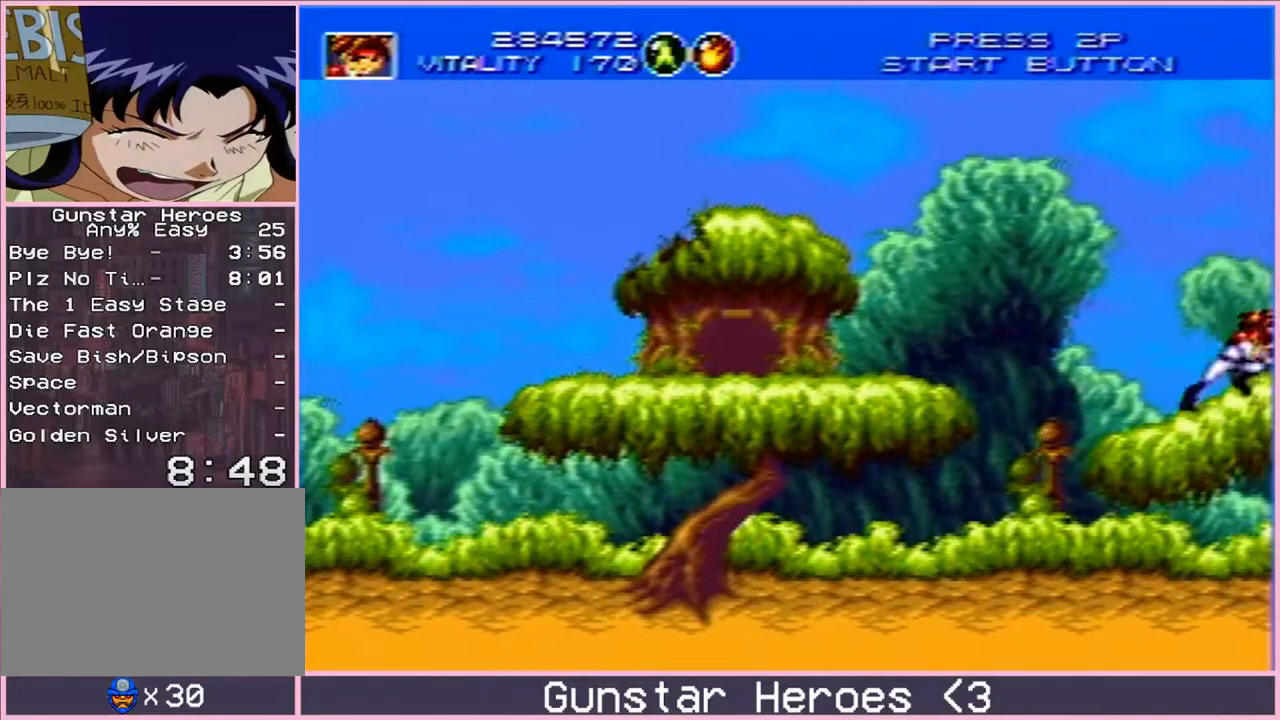
{"buttons": ["DPAD_RIGHT"], "events": []}
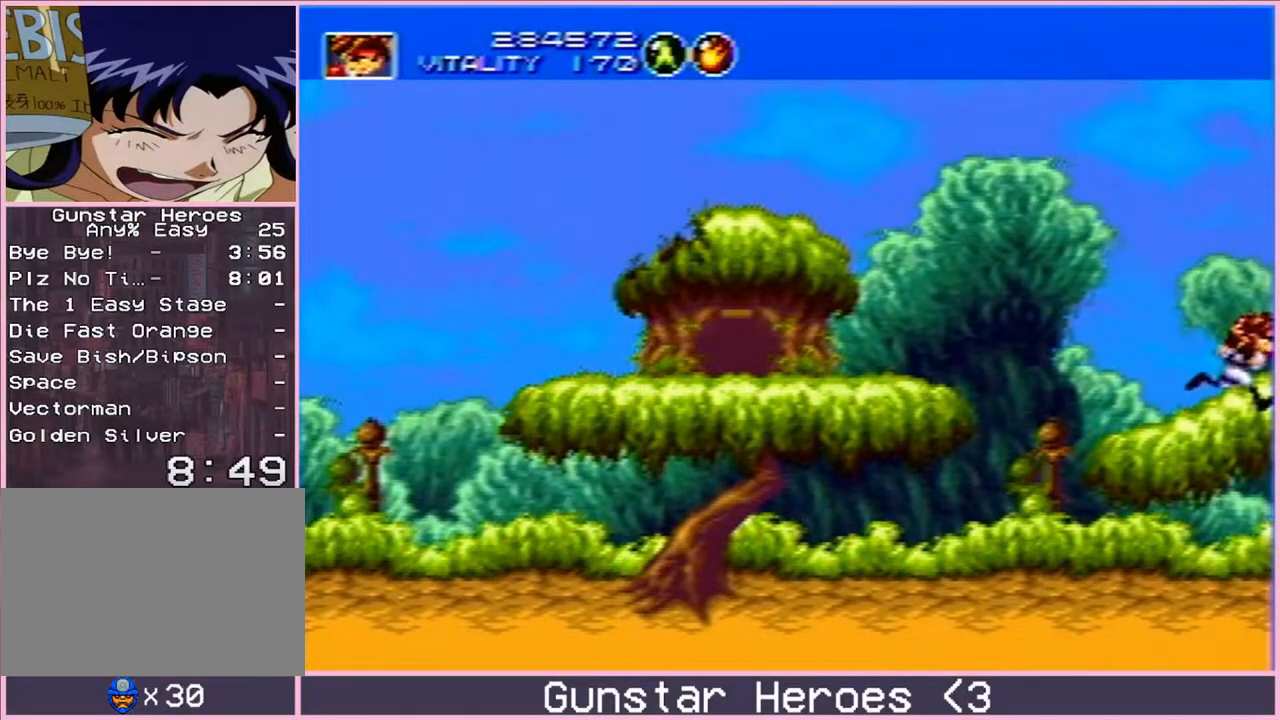
{"buttons": ["DPAD_RIGHT"], "events": []}
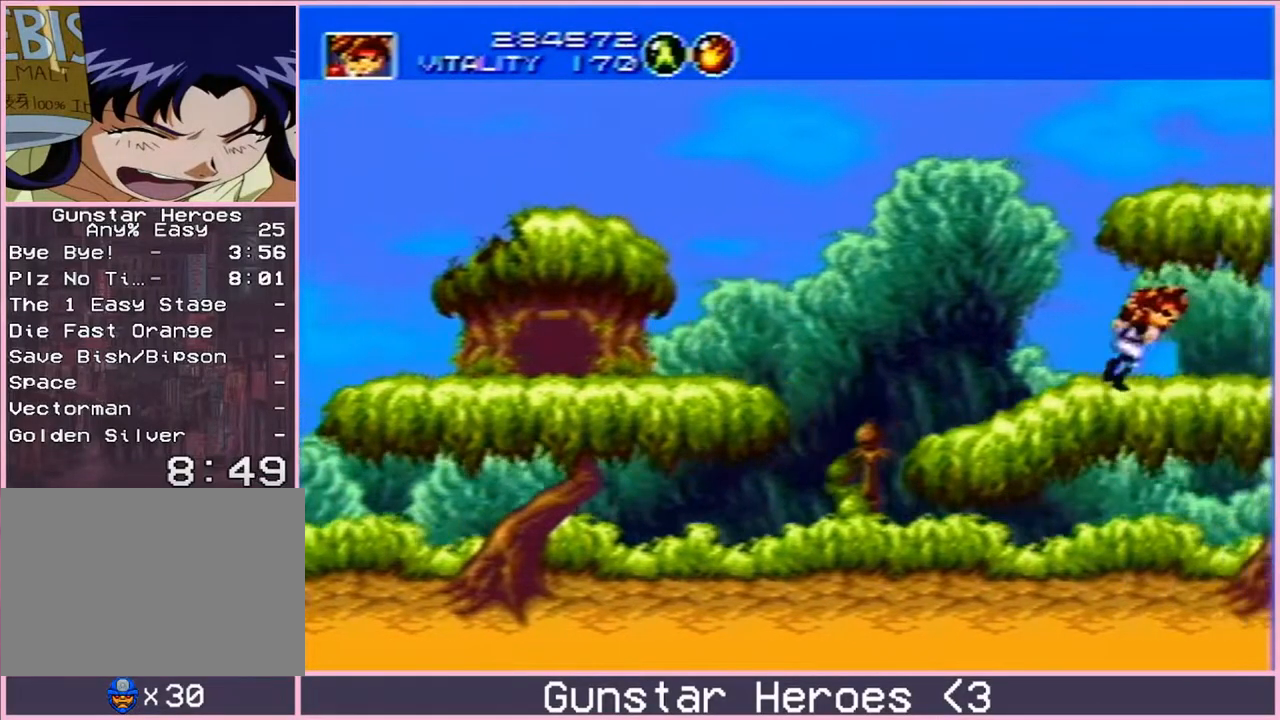
{"buttons": [], "events": [[167, "C", "down"], [167, "DPAD_UP", "down"], [267, "C", "up"], [333, "C", "down"], [433, "C", "up"], [483, "DPAD_RIGHT", "up"], [483, "DPAD_UP", "up"]]}
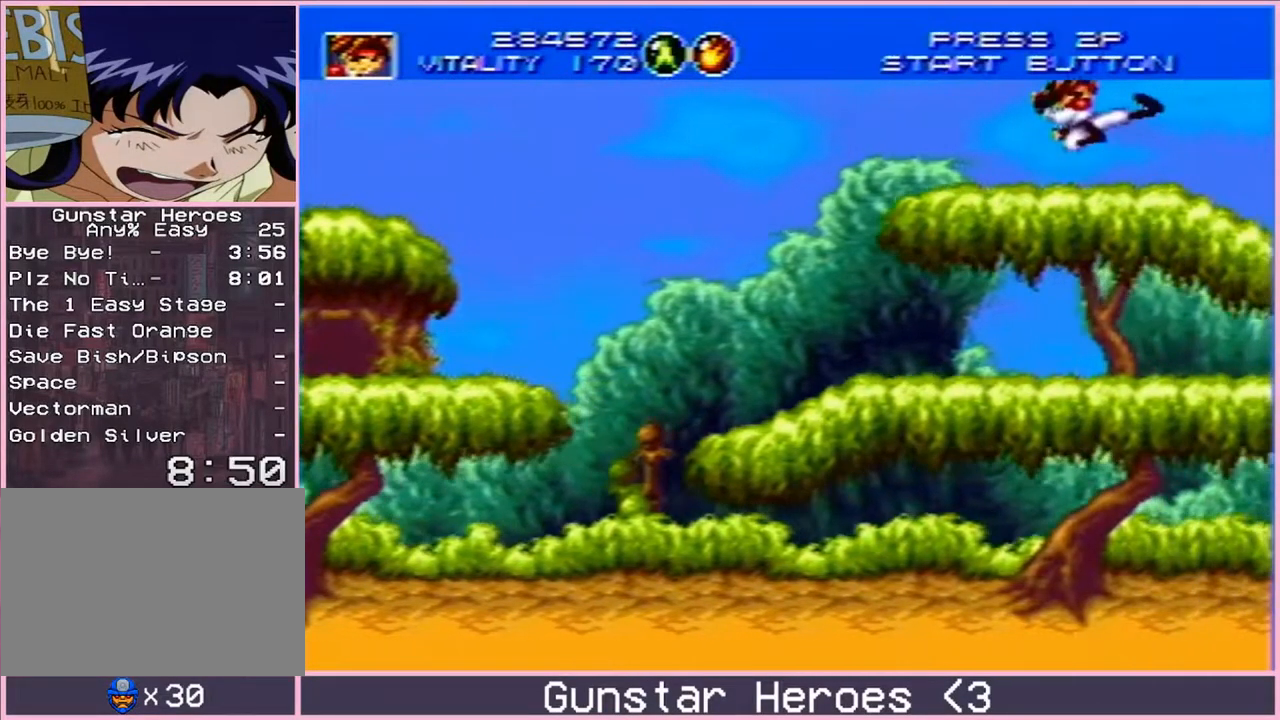
{"buttons": [], "events": [[133, "DPAD_UP", "down"], [150, "DPAD_RIGHT", "down"], [233, "C", "down"], [300, "C", "up"], [367, "C", "down"], [500, "C", "up"], [500, "DPAD_RIGHT", "up"], [500, "DPAD_UP", "up"]]}
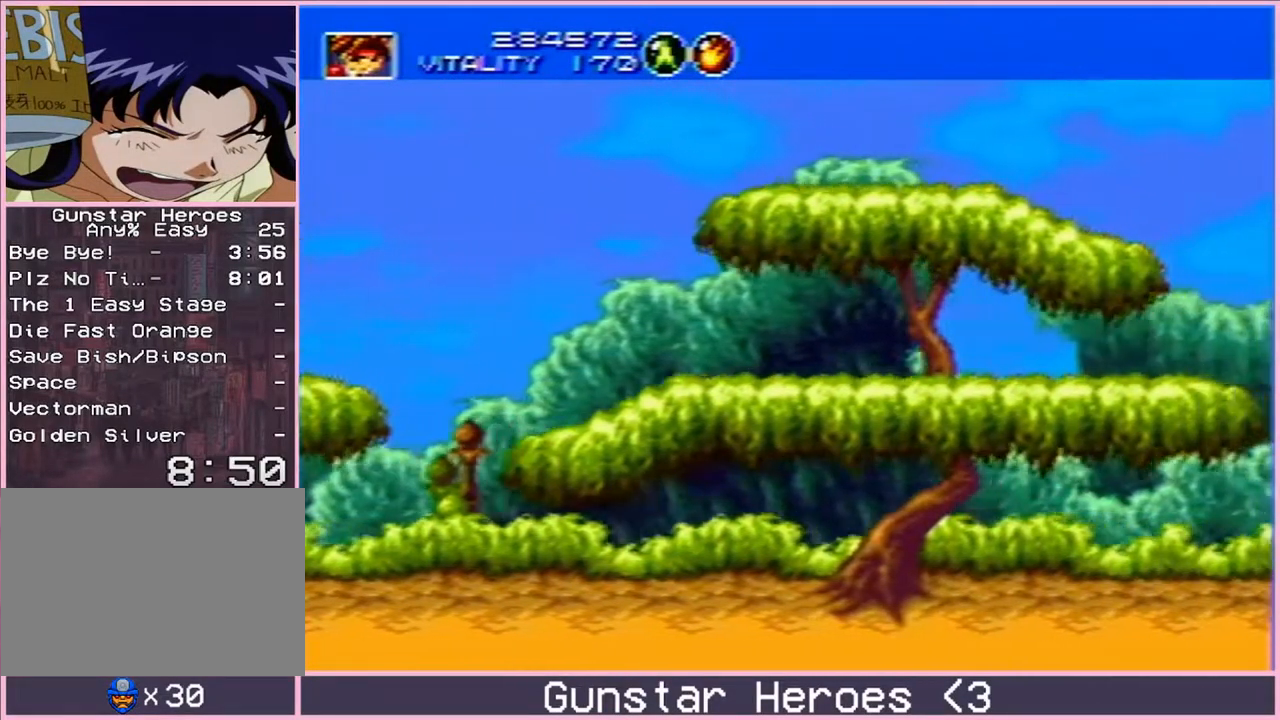
{"buttons": ["DPAD_RIGHT"], "events": [[383, "DPAD_RIGHT", "down"]]}
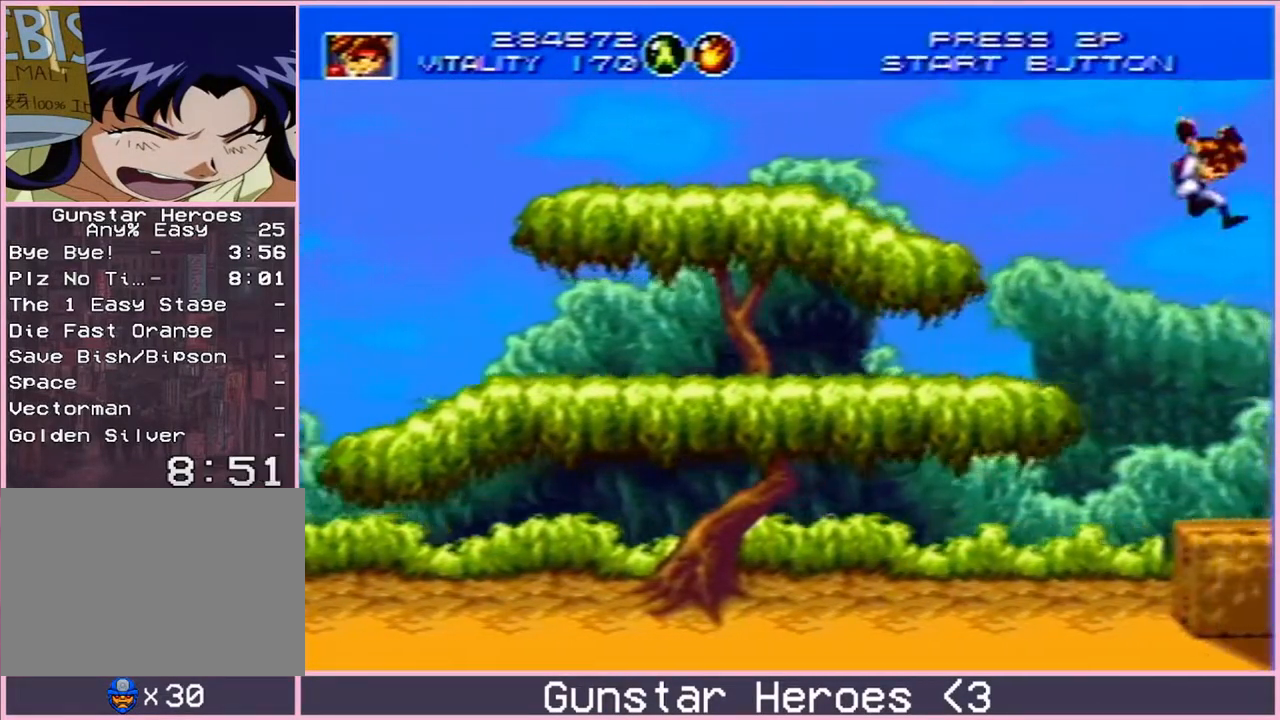
{"buttons": ["C", "DPAD_RIGHT"], "events": [[250, "C", "down"], [383, "C", "up"], [433, "C", "down"]]}
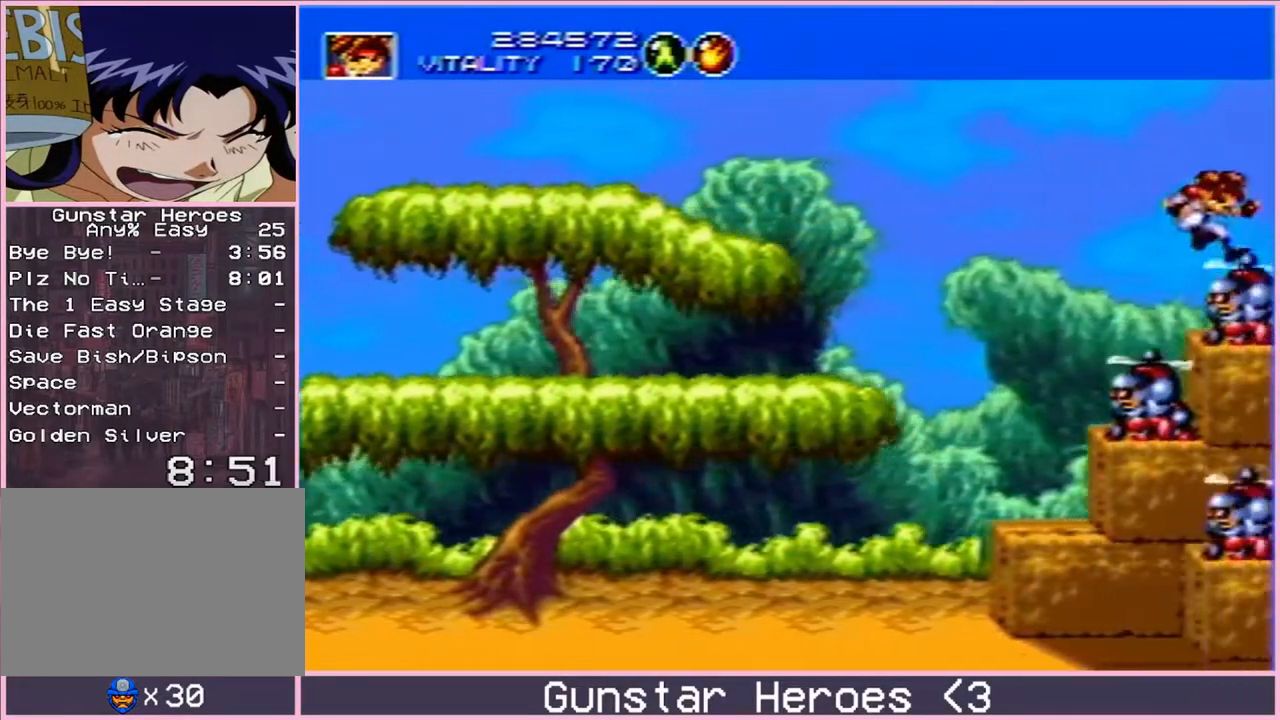
{"buttons": ["C", "DPAD_RIGHT"], "events": [[33, "C", "up"], [350, "C", "down"], [417, "C", "up"], [483, "C", "down"]]}
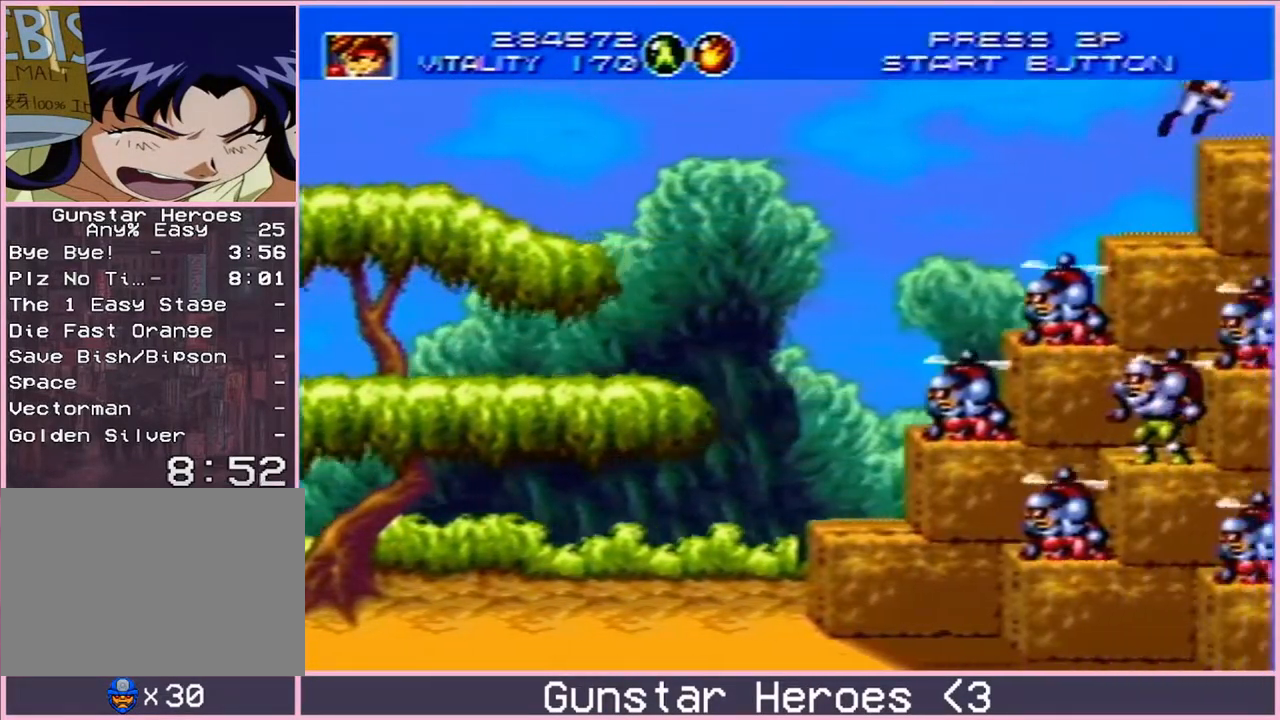
{"buttons": ["DPAD_RIGHT"], "events": [[83, "C", "up"]]}
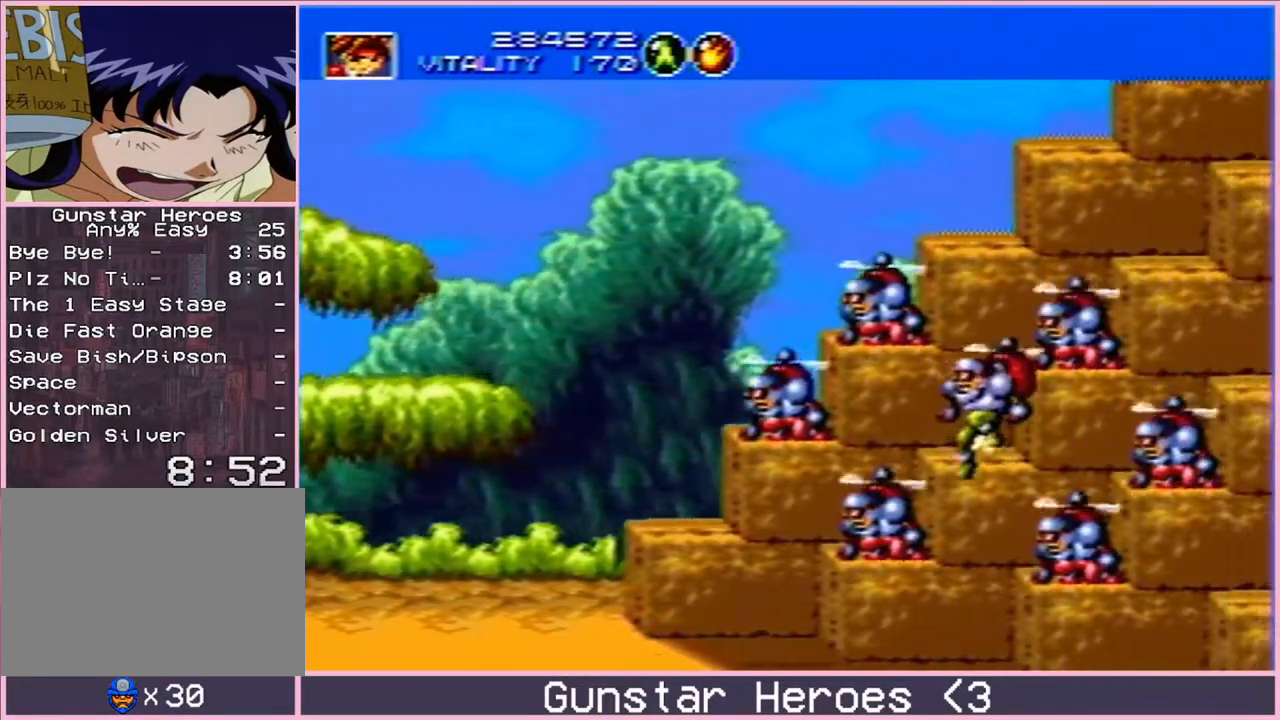
{"buttons": ["DPAD_RIGHT"], "events": []}
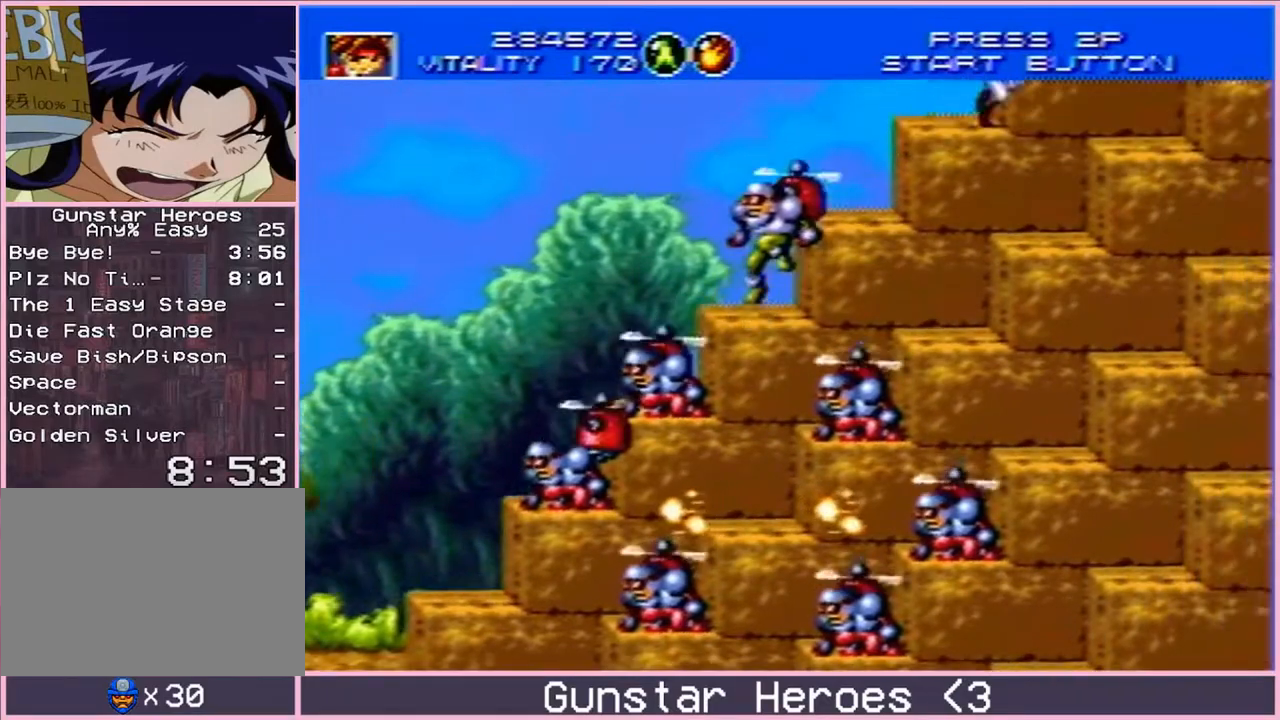
{"buttons": ["C", "DPAD_RIGHT"], "events": [[100, "C", "down"]]}